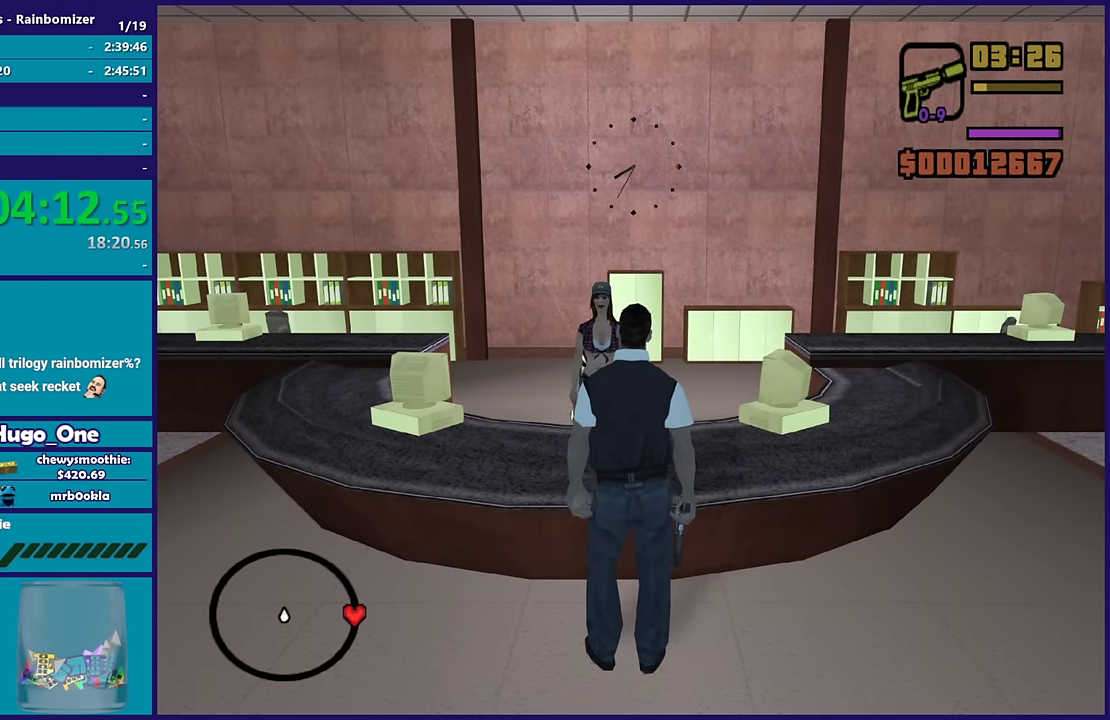
Gameplay with a controller (Xbox layout); each line is a JSON object with the inputs held at the frame after it. "events" lists button and stick changes between this image and that frame as [ms after this image, input, new state], when the widget could be followed in between.
{"buttons": ["R1"], "left_stick": "center", "right_stick": "center"}
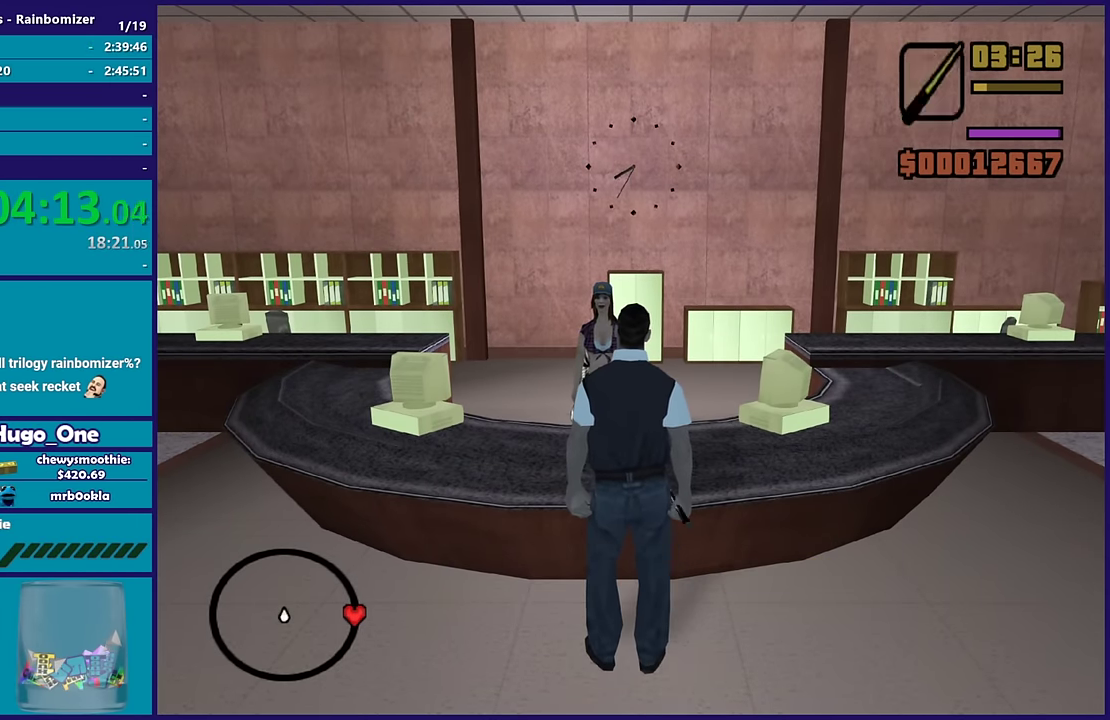
{"buttons": ["R1"], "left_stick": "center", "right_stick": "center", "events": [[50, "R1", "up"], [83, "DPAD_RIGHT", "down"], [83, "L1", "down"], [217, "DPAD_RIGHT", "up"], [217, "L1", "up"], [267, "DPAD_RIGHT", "down"], [317, "L1", "down"], [433, "L1", "up"], [450, "DPAD_RIGHT", "up"], [467, "R1", "down"]]}
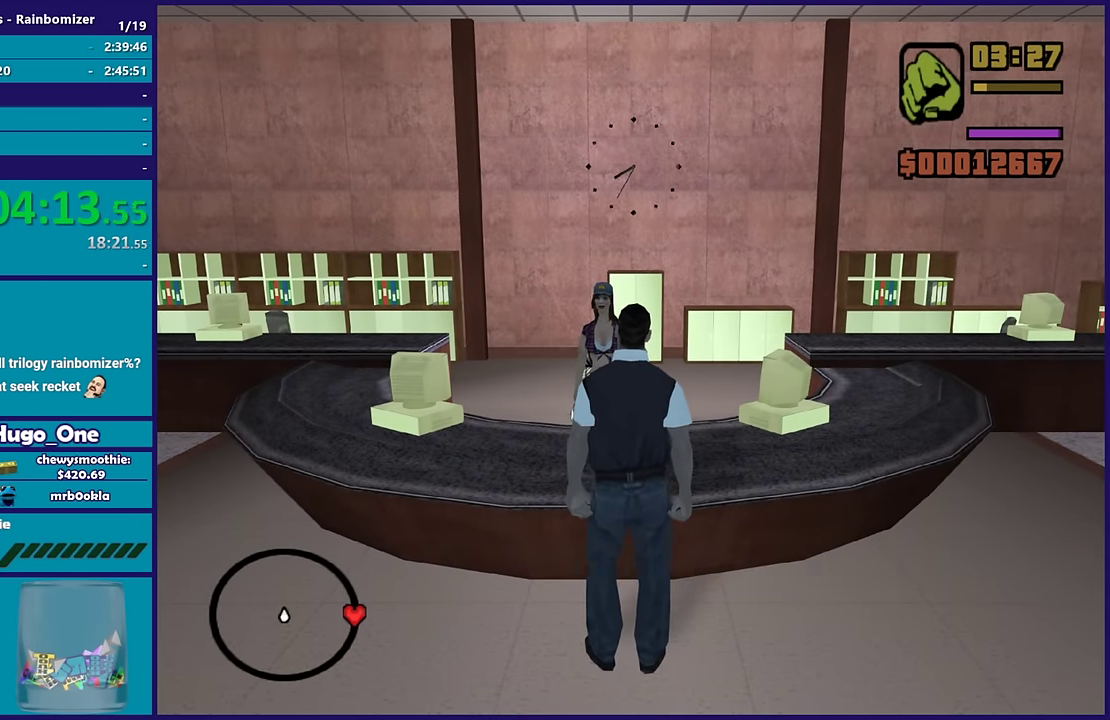
{"buttons": [], "left_stick": "center", "right_stick": "center", "events": [[67, "DPAD_RIGHT", "down"], [83, "L1", "down"], [83, "R1", "up"], [217, "L1", "up"], [233, "DPAD_RIGHT", "up"], [283, "R1", "down"], [317, "DPAD_RIGHT", "down"], [333, "L1", "down"], [417, "R1", "up"], [467, "DPAD_RIGHT", "up"], [467, "L1", "up"]]}
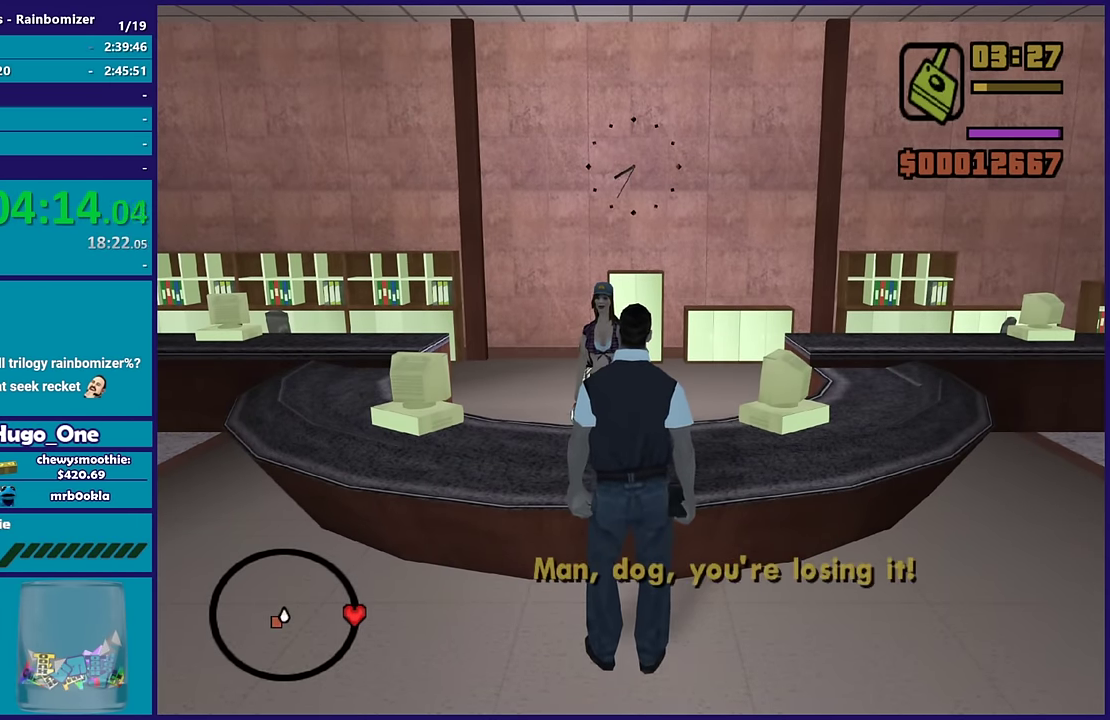
{"buttons": [], "left_stick": "center", "right_stick": "center", "events": [[33, "DPAD_RIGHT", "down"], [50, "DPAD_DOWN", "down"], [50, "L1", "down"], [100, "DPAD_DOWN", "up"], [200, "R1", "down"], [233, "DPAD_RIGHT", "up"], [233, "L1", "up"], [317, "DPAD_RIGHT", "down"], [317, "R1", "up"], [333, "L1", "down"], [483, "L1", "up"], [500, "DPAD_RIGHT", "up"]]}
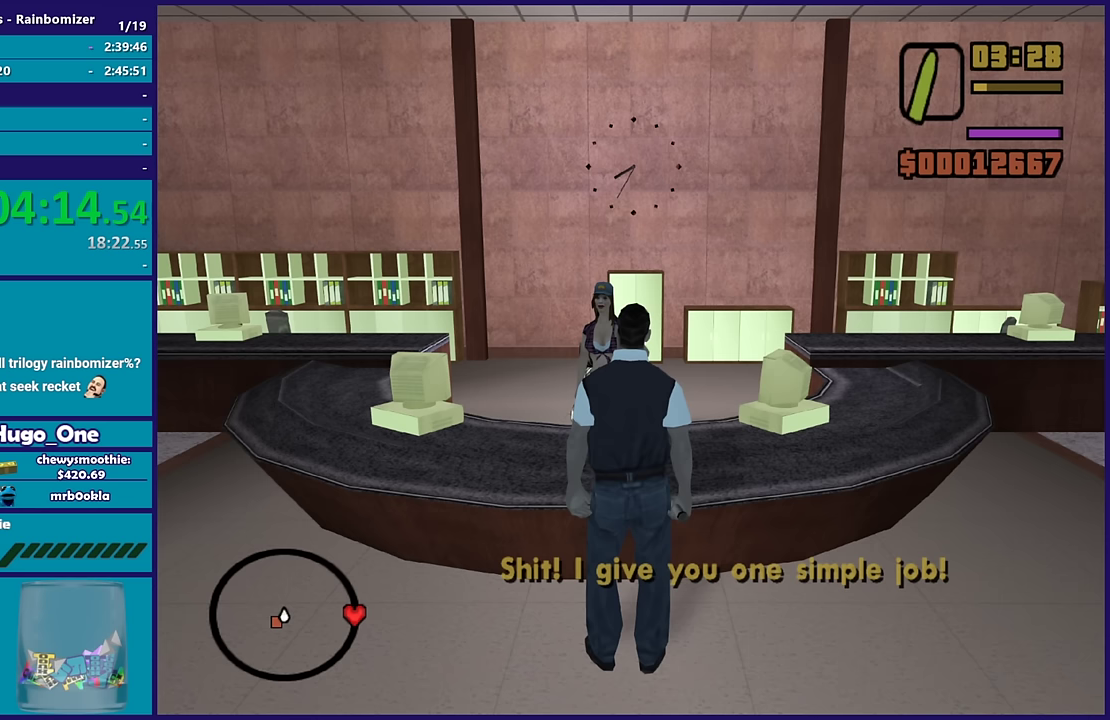
{"buttons": [], "left_stick": "center", "right_stick": "center", "events": [[50, "DPAD_RIGHT", "down"], [83, "L1", "down"], [200, "DPAD_RIGHT", "up"], [200, "L1", "up"], [300, "DPAD_RIGHT", "down"], [383, "R1", "down"], [417, "DPAD_RIGHT", "up"], [500, "R1", "up"]]}
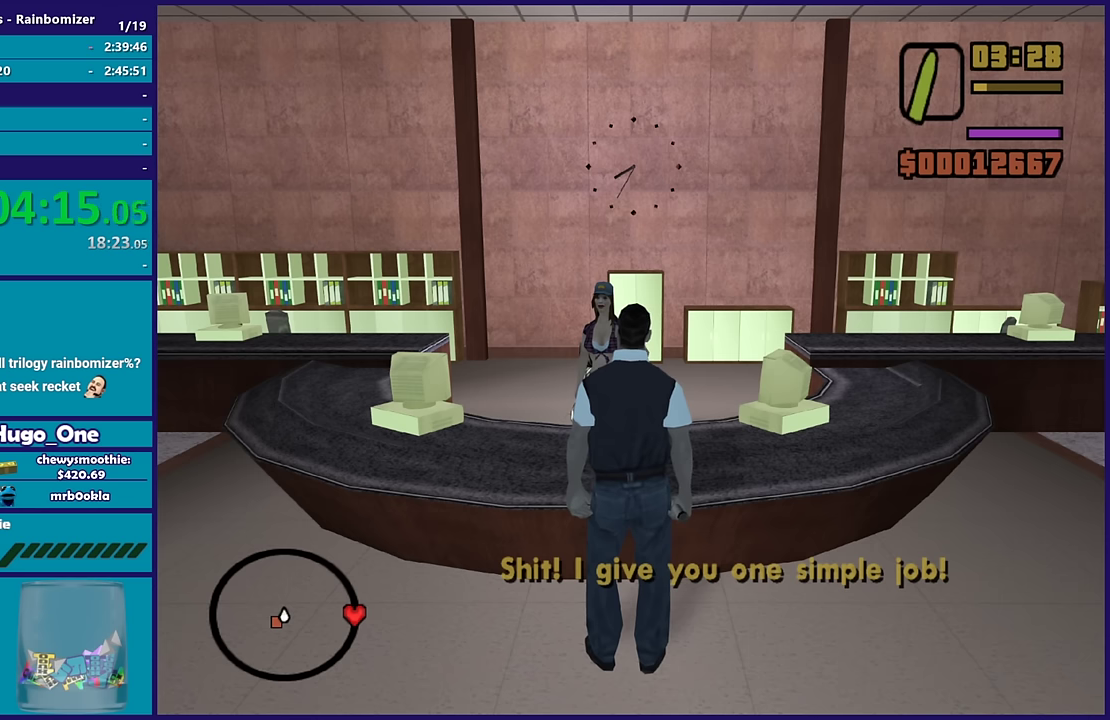
{"buttons": [], "left_stick": "center", "right_stick": "center", "events": [[83, "R1", "down"], [200, "R1", "up"], [267, "DPAD_RIGHT", "down"], [300, "L1", "down"], [300, "R1", "down"], [417, "DPAD_RIGHT", "up"], [417, "R1", "up"], [433, "L1", "up"]]}
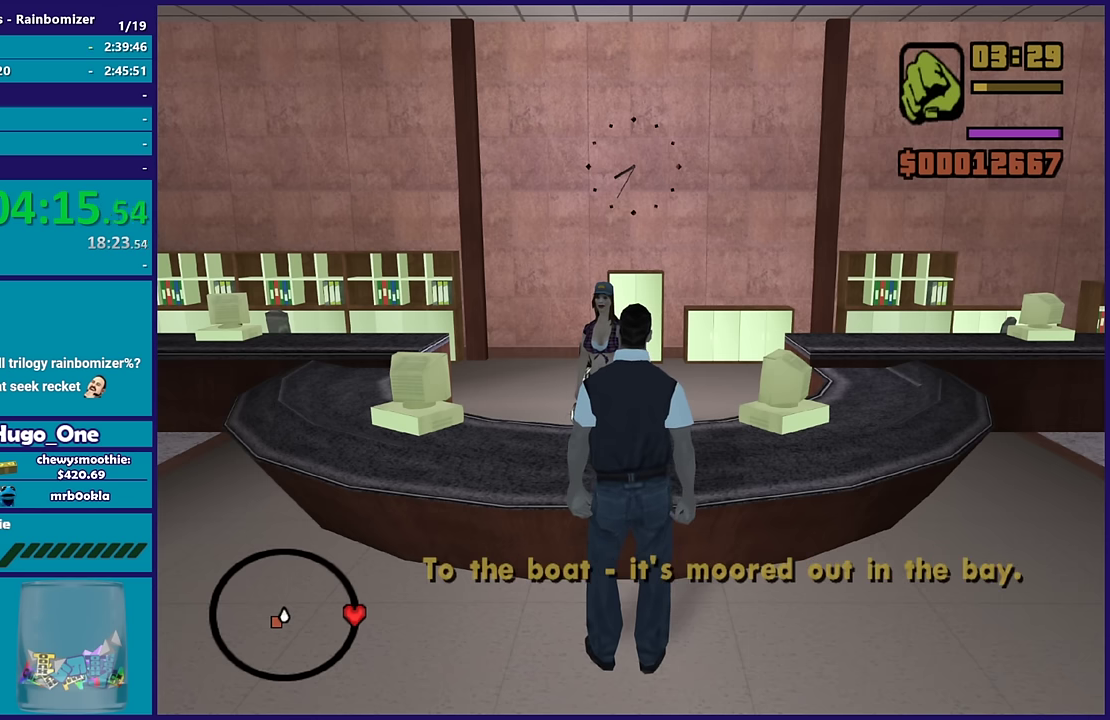
{"buttons": [], "left_stick": "left", "right_stick": "center", "events": [[17, "DPAD_RIGHT", "down"], [33, "L1", "down"], [150, "DPAD_RIGHT", "up"], [150, "L1", "up"], [433, "left_stick", "left"]]}
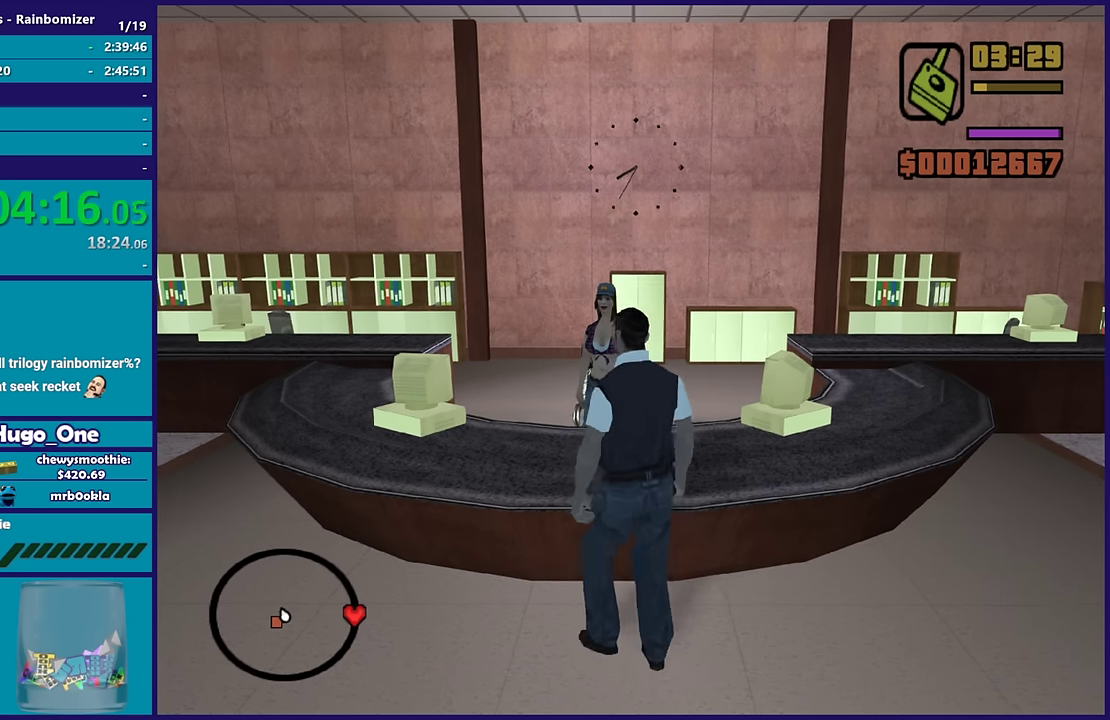
{"buttons": ["L1"], "left_stick": "left", "right_stick": "center", "events": [[483, "L1", "down"]]}
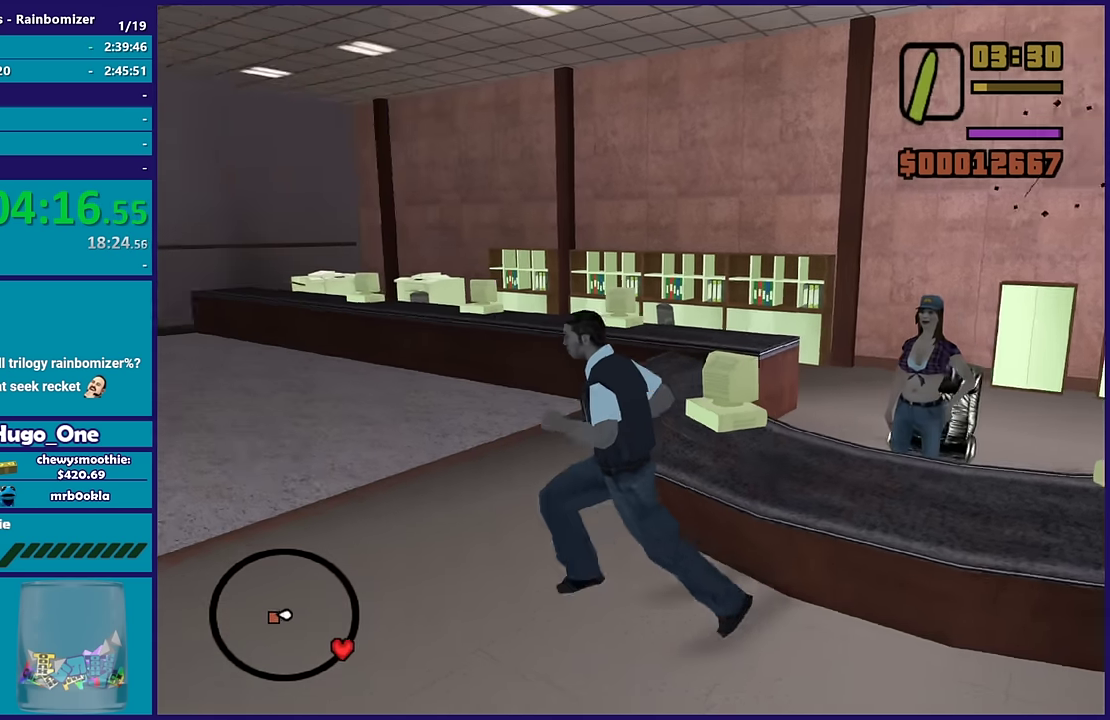
{"buttons": ["R1"], "left_stick": "up-left", "right_stick": "center", "events": [[133, "L1", "up"], [450, "R1", "down"], [450, "left_stick", "up-left"]]}
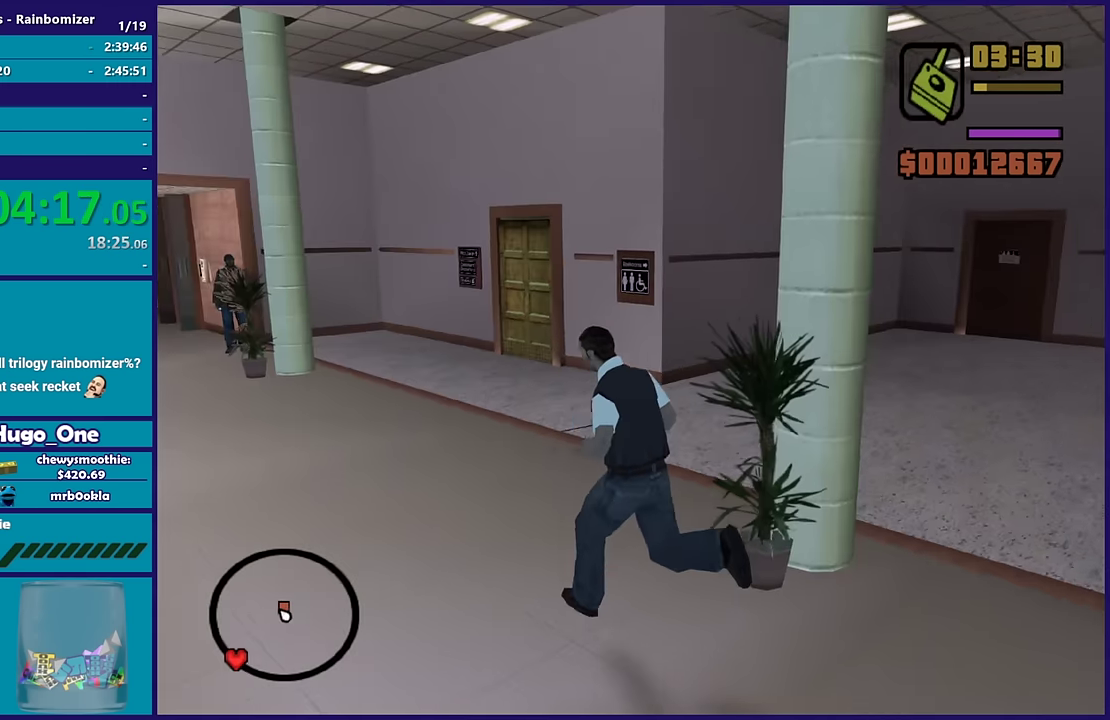
{"buttons": [], "left_stick": "up", "right_stick": "center", "events": [[50, "R1", "up"], [200, "R2", "down"], [233, "left_stick", "up"], [317, "R2", "up"], [350, "left_stick", "up-right"], [433, "left_stick", "up"]]}
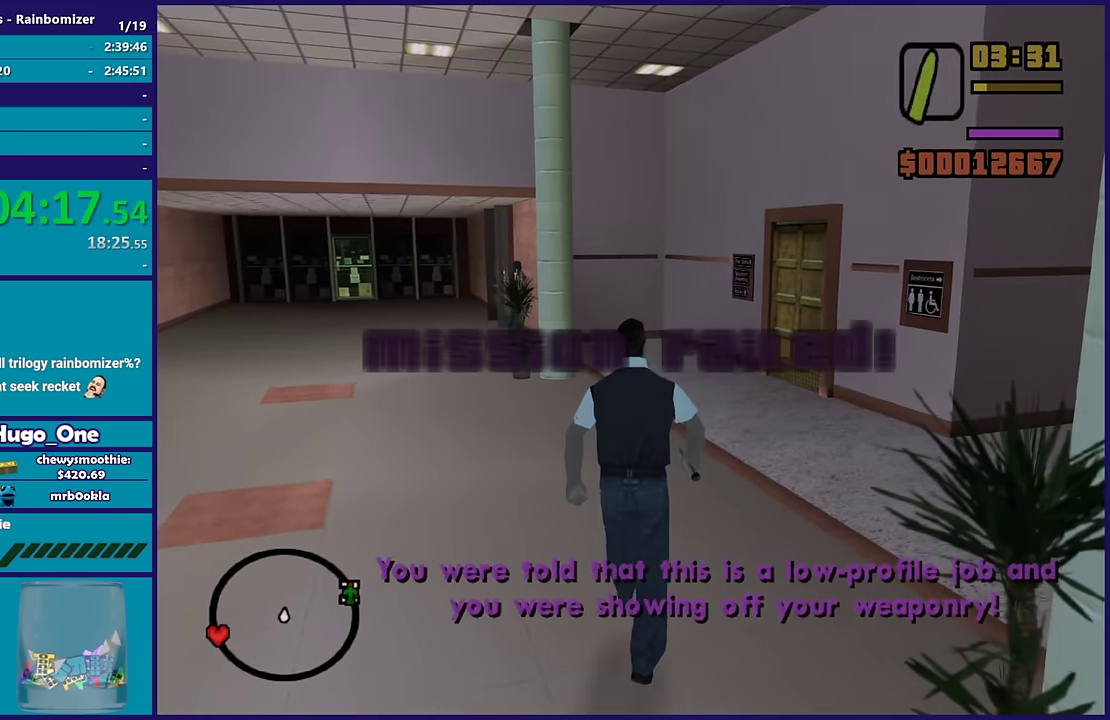
{"buttons": [], "left_stick": "center", "right_stick": "center", "events": [[350, "left_stick", "center"]]}